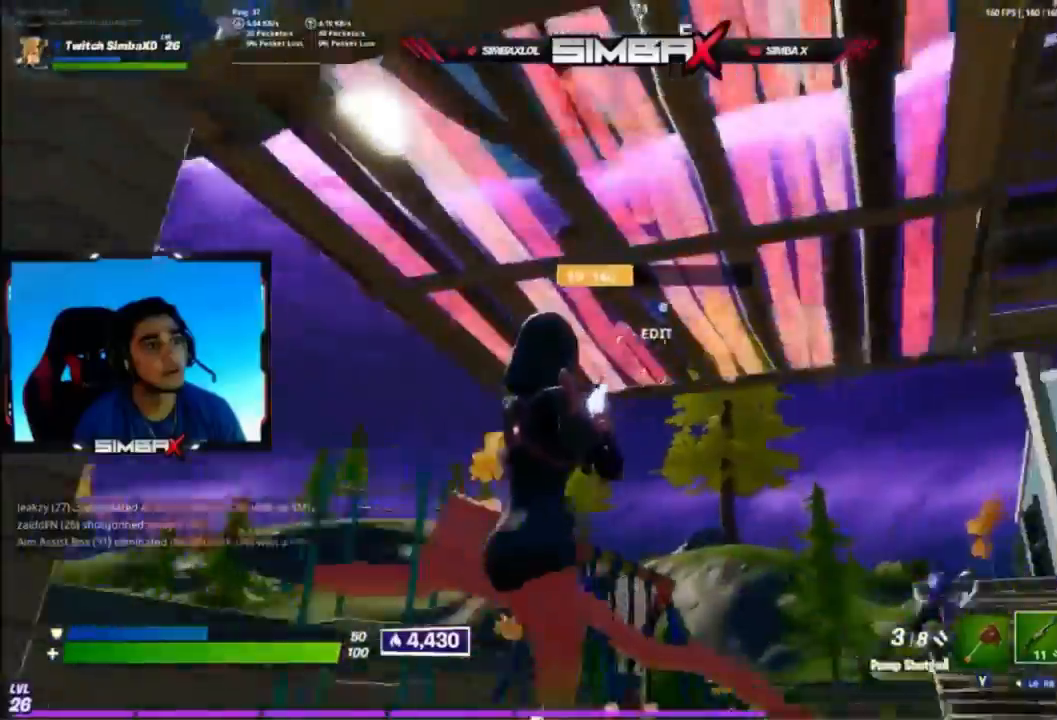
Gameplay with a controller (Xbox layout); each line is a JSON object with the inputs held at the frame after it. "events" lists button and stick changes between this image and that frame as [ms after this image, input, new state], when the widget could be followed in between.
{"buttons": ["R2"], "left_stick": "up-left", "right_stick": "center", "events": [[100, "left_stick", "down"], [167, "R2", "down"], [200, "right_stick", "center"], [233, "B", "down"], [367, "B", "up"], [433, "left_stick", "left"], [500, "left_stick", "up-left"]]}
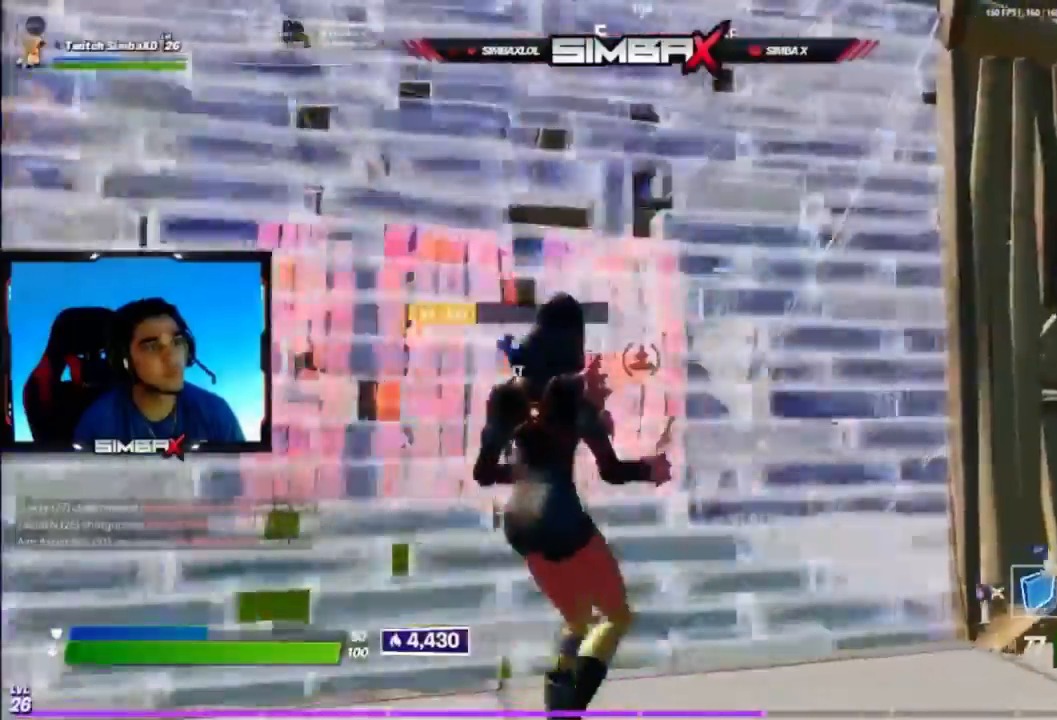
{"buttons": ["B"], "left_stick": "down", "right_stick": "center", "events": [[100, "R2", "up"], [200, "left_stick", "center"], [267, "left_stick", "down-right"], [433, "left_stick", "down"], [467, "B", "down"]]}
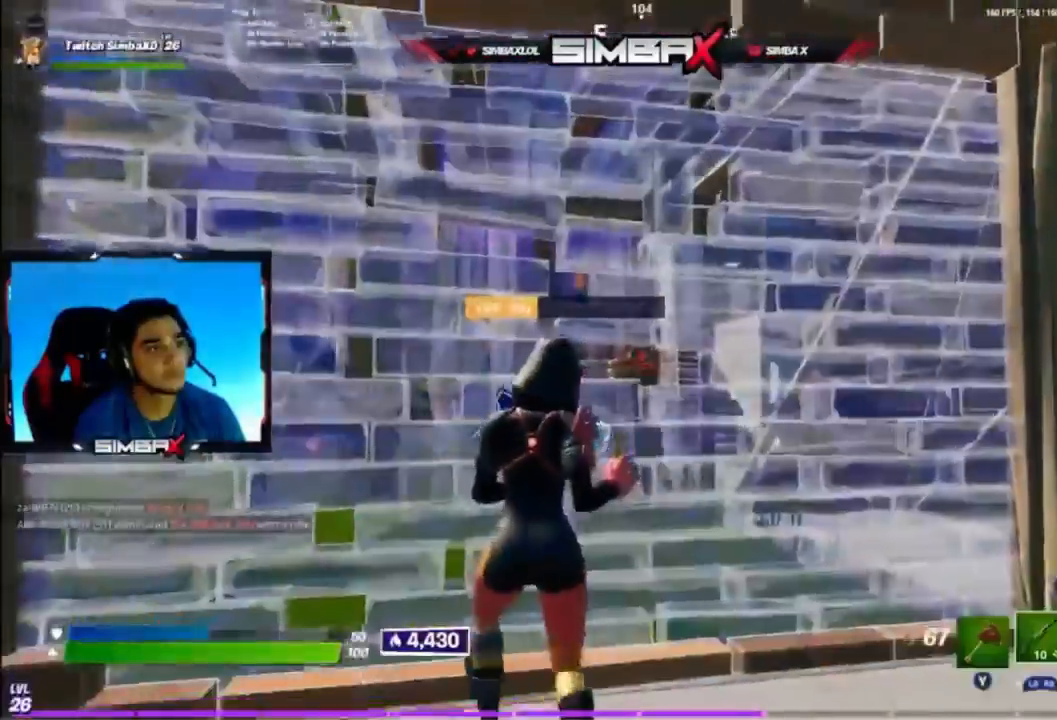
{"buttons": [], "left_stick": "up", "right_stick": "right", "events": [[33, "left_stick", "down-left"], [67, "B", "up"], [400, "right_stick", "right"], [433, "left_stick", "up-left"], [500, "left_stick", "up"]]}
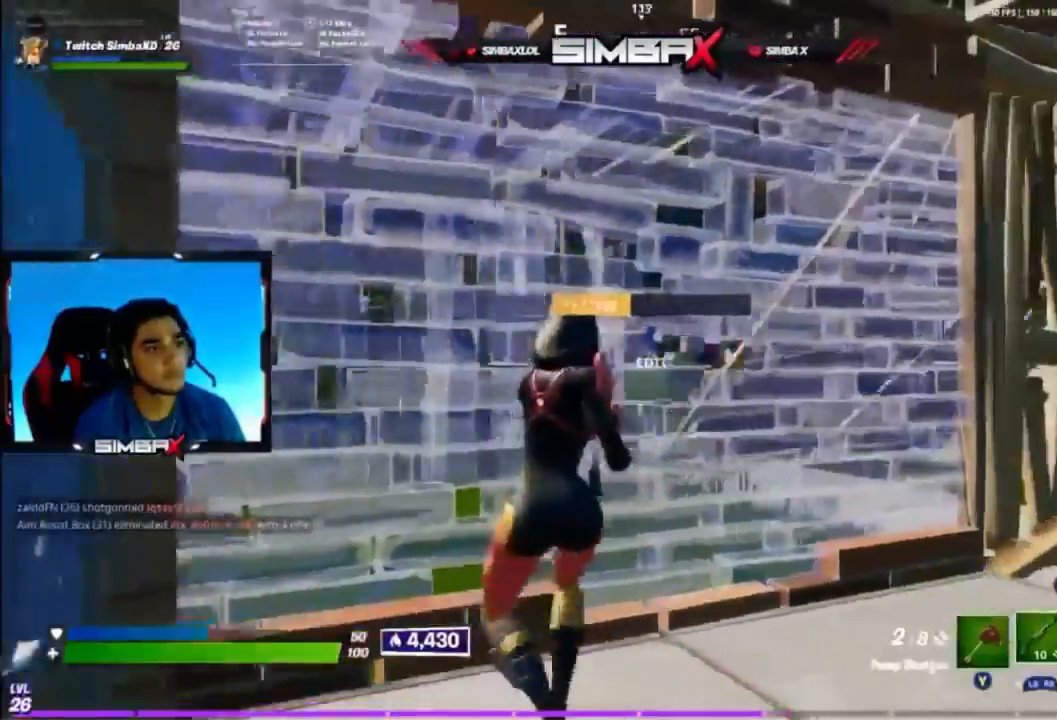
{"buttons": ["R2", "DPAD_RIGHT"], "left_stick": "up-left", "right_stick": "down"}
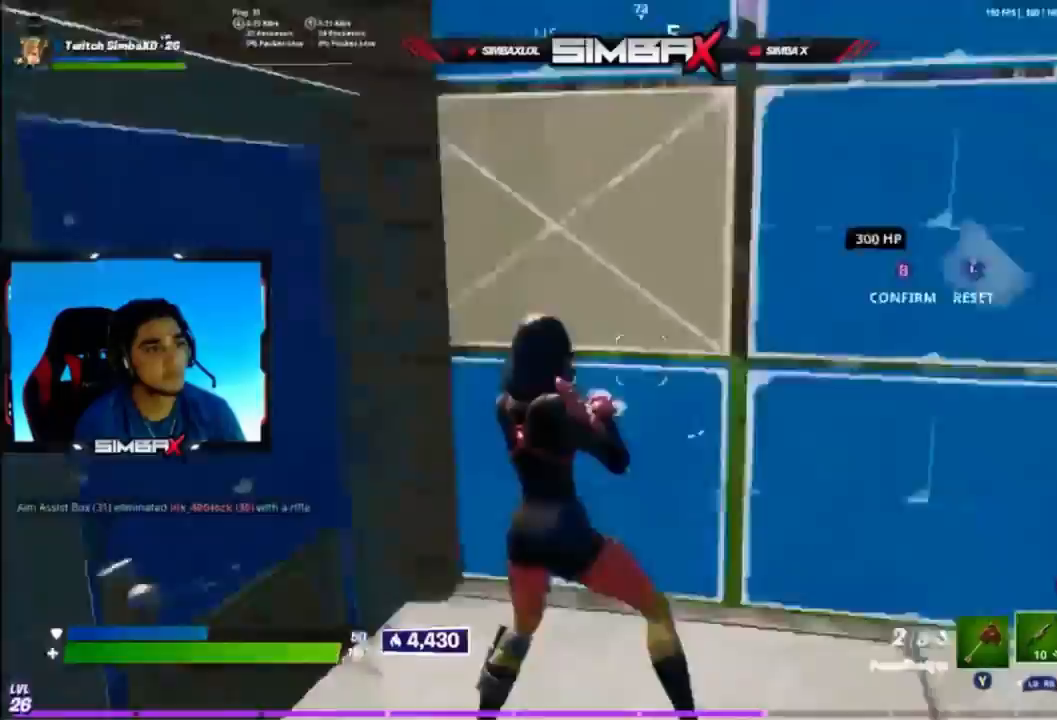
{"buttons": [], "left_stick": "up-left", "right_stick": "right", "events": [[67, "B", "down"], [67, "DPAD_RIGHT", "up"], [100, "R2", "up"], [100, "right_stick", "up"], [167, "B", "up"], [200, "right_stick", "center"], [300, "right_stick", "right"]]}
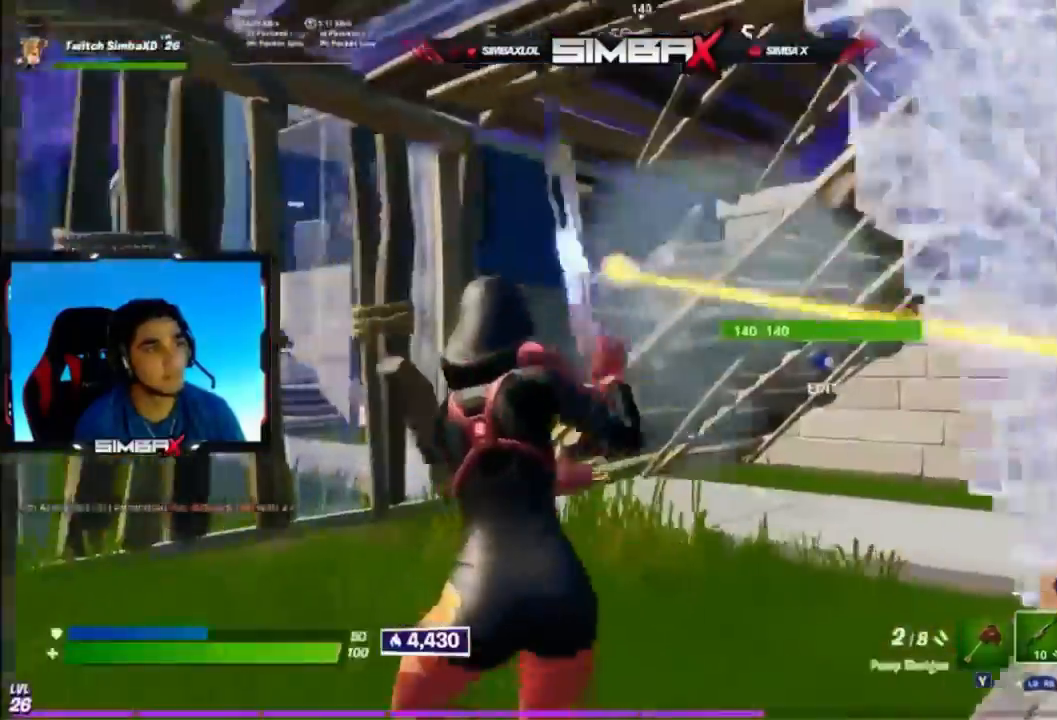
{"buttons": ["B", "R1", "R2"], "left_stick": "up-left", "right_stick": "center", "events": [[67, "right_stick", "up"], [100, "L2", "down"], [200, "R2", "down"], [267, "L2", "up"], [300, "B", "down"], [333, "R2", "up"], [333, "right_stick", "center"], [367, "B", "up"], [433, "R1", "down"], [433, "R2", "down"], [500, "B", "down"]]}
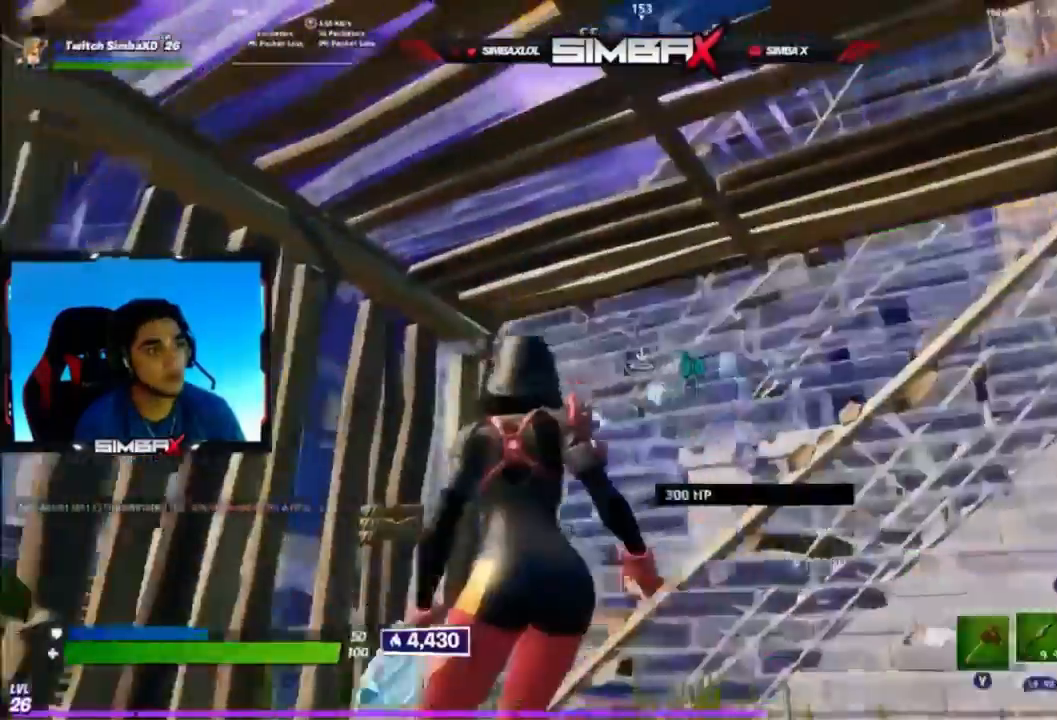
{"buttons": ["B", "R2", "DPAD_RIGHT"], "left_stick": "up-left", "right_stick": "up-right", "events": [[33, "R1", "up"], [33, "R2", "up"], [33, "right_stick", "down"], [100, "B", "up"], [133, "right_stick", "down-right"], [367, "DPAD_RIGHT", "down"], [367, "left_stick", "up"], [400, "R2", "down"], [467, "B", "down"], [467, "left_stick", "up-left"], [467, "right_stick", "up-right"]]}
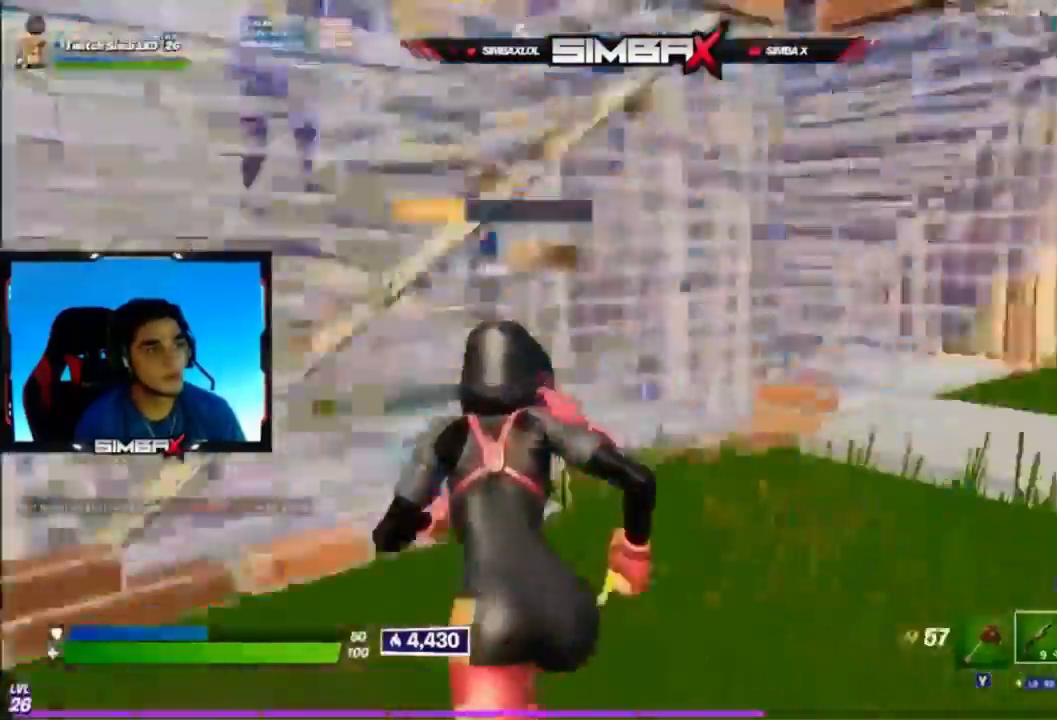
{"buttons": [], "left_stick": "down-right", "right_stick": "up-left", "events": [[33, "DPAD_RIGHT", "up"], [33, "R2", "up"], [33, "right_stick", "up-left"], [67, "B", "up"], [167, "right_stick", "center"], [300, "left_stick", "down-left"], [367, "right_stick", "up-left"], [467, "left_stick", "down-right"]]}
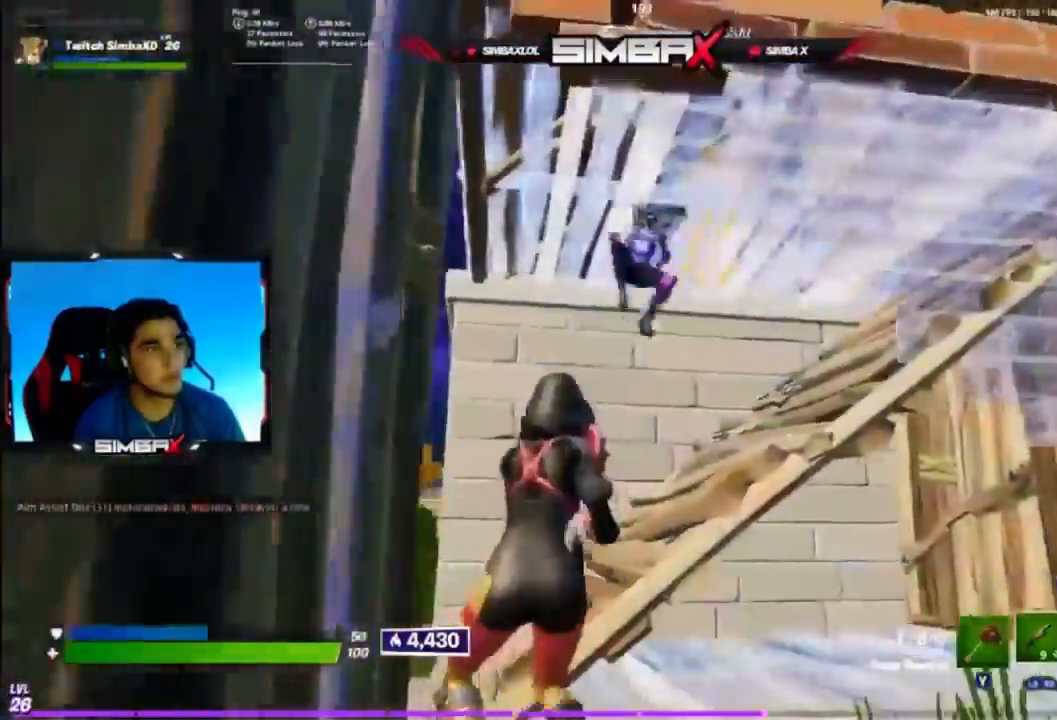
{"buttons": [], "left_stick": "up-left", "right_stick": "up-right", "events": [[100, "left_stick", "right"], [133, "right_stick", "up-right"], [167, "R1", "down"], [167, "R2", "down"], [233, "R1", "up"], [233, "R2", "up"], [233, "right_stick", "down"], [333, "right_stick", "center"], [367, "left_stick", "up-right"], [433, "right_stick", "down-right"], [500, "left_stick", "up-left"], [500, "right_stick", "up-right"]]}
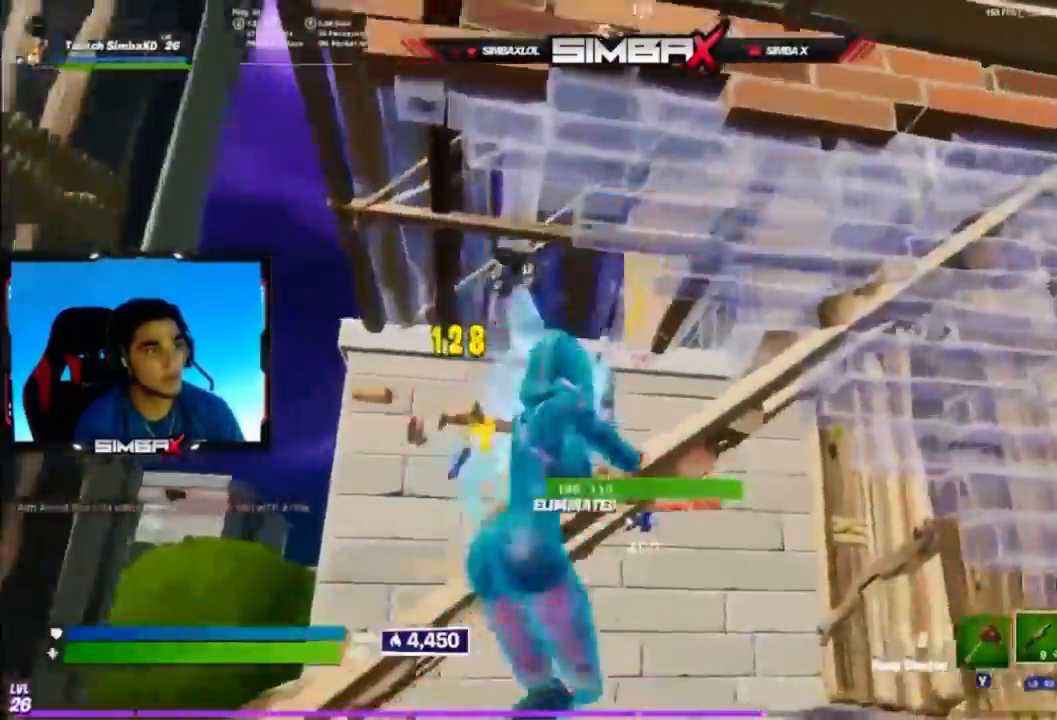
{"buttons": [], "left_stick": "up", "right_stick": "right", "events": [[33, "L3", "down"], [33, "right_stick", "down-right"], [67, "right_stick", "down-left"], [100, "L3", "up"], [200, "left_stick", "left"], [200, "right_stick", "center"], [333, "right_stick", "right"], [400, "left_stick", "up-left"], [500, "left_stick", "up"]]}
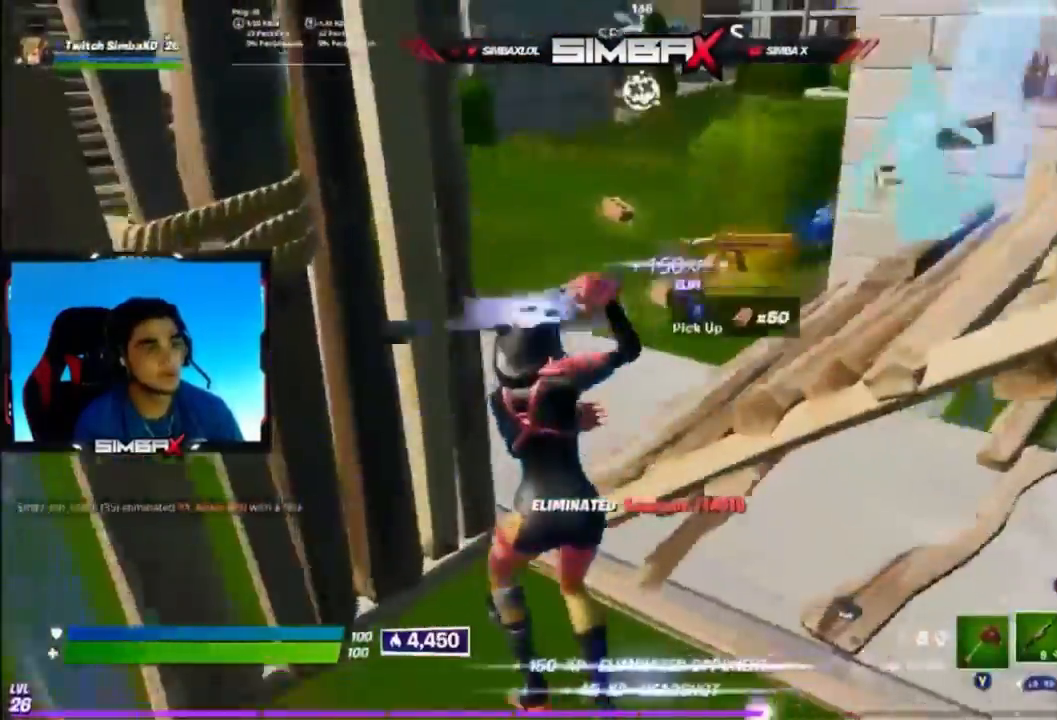
{"buttons": [], "left_stick": "up-right", "right_stick": "center", "events": [[33, "right_stick", "center"], [267, "left_stick", "up-right"], [300, "B", "down"], [400, "B", "up"]]}
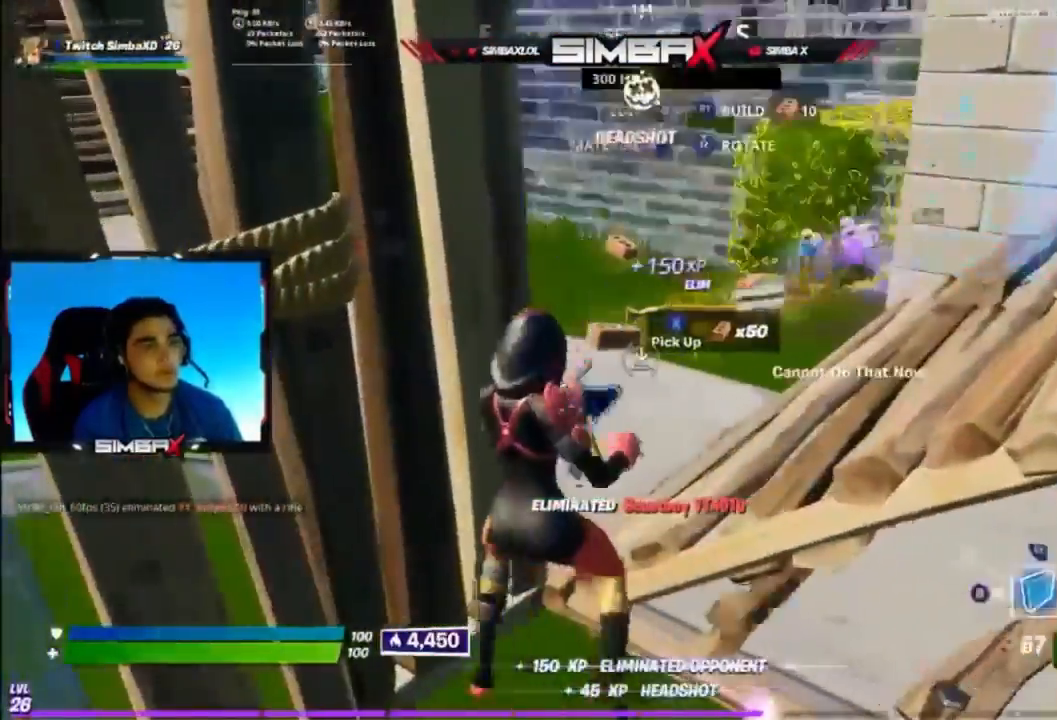
{"buttons": ["A"], "left_stick": "up-left", "right_stick": "down-right", "events": [[33, "B", "down"], [100, "B", "up"], [200, "A", "down"], [233, "right_stick", "down-right"], [300, "A", "up"], [400, "R1", "down"], [400, "left_stick", "up-left"], [400, "right_stick", "down"], [467, "R1", "up"], [500, "A", "down"], [500, "right_stick", "down-right"]]}
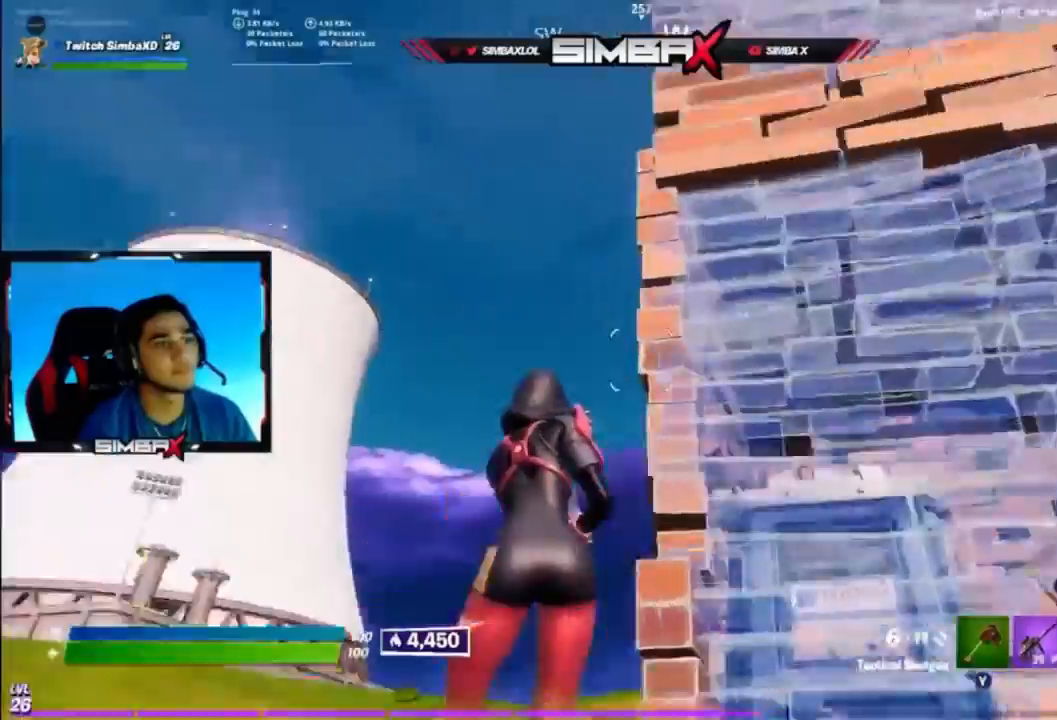
{"buttons": [], "left_stick": "left", "right_stick": "right", "events": [[100, "A", "up"], [167, "right_stick", "right"], [367, "left_stick", "left"]]}
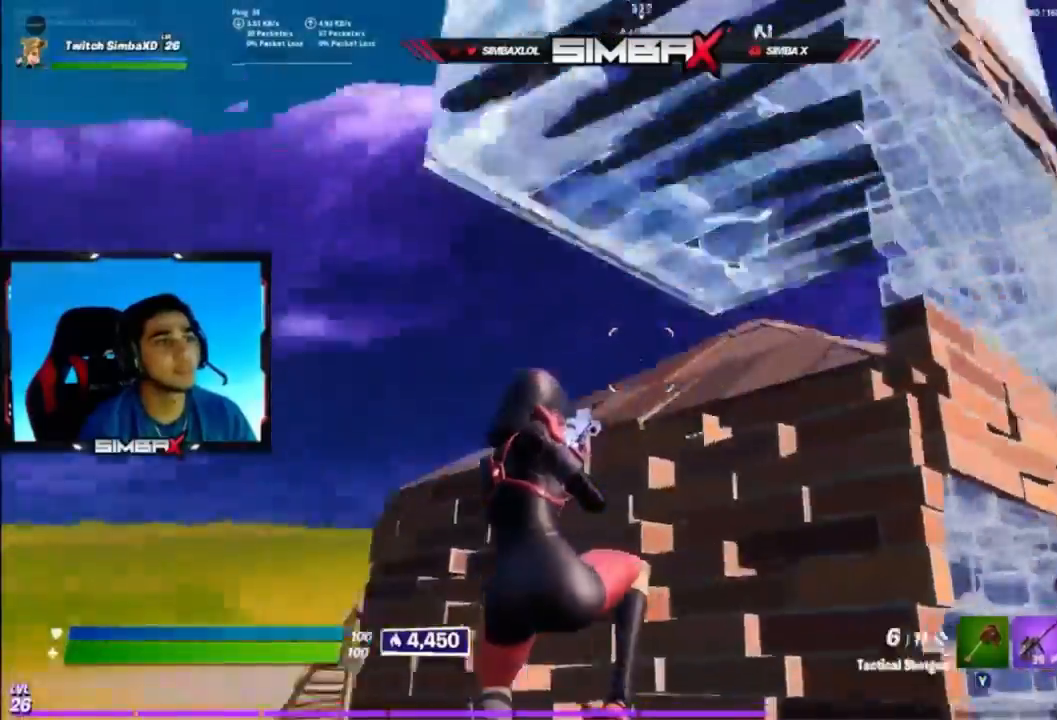
{"buttons": [], "left_stick": "up", "right_stick": "down-right", "events": [[133, "right_stick", "up-right"], [333, "A", "down"], [433, "left_stick", "up"], [433, "right_stick", "down-right"], [467, "A", "up"]]}
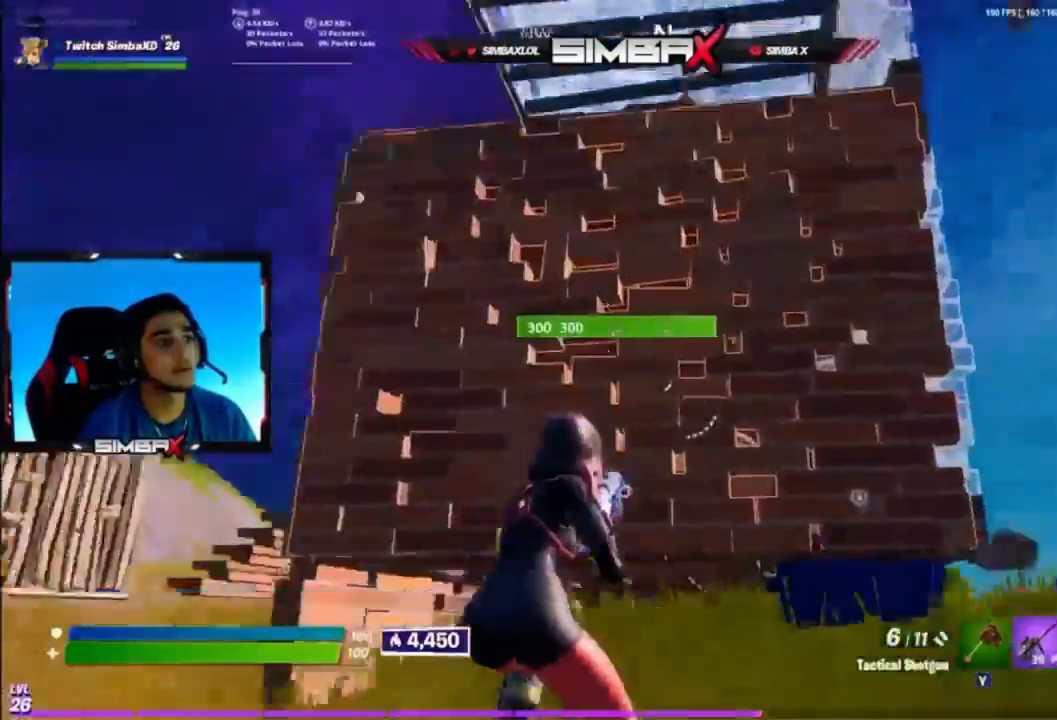
{"buttons": [], "left_stick": "down-left", "right_stick": "up", "events": [[33, "B", "down"], [100, "B", "up"], [133, "left_stick", "right"], [233, "right_stick", "up-right"], [300, "A", "down"], [300, "left_stick", "down-left"], [367, "A", "up"], [400, "right_stick", "center"], [500, "right_stick", "up"]]}
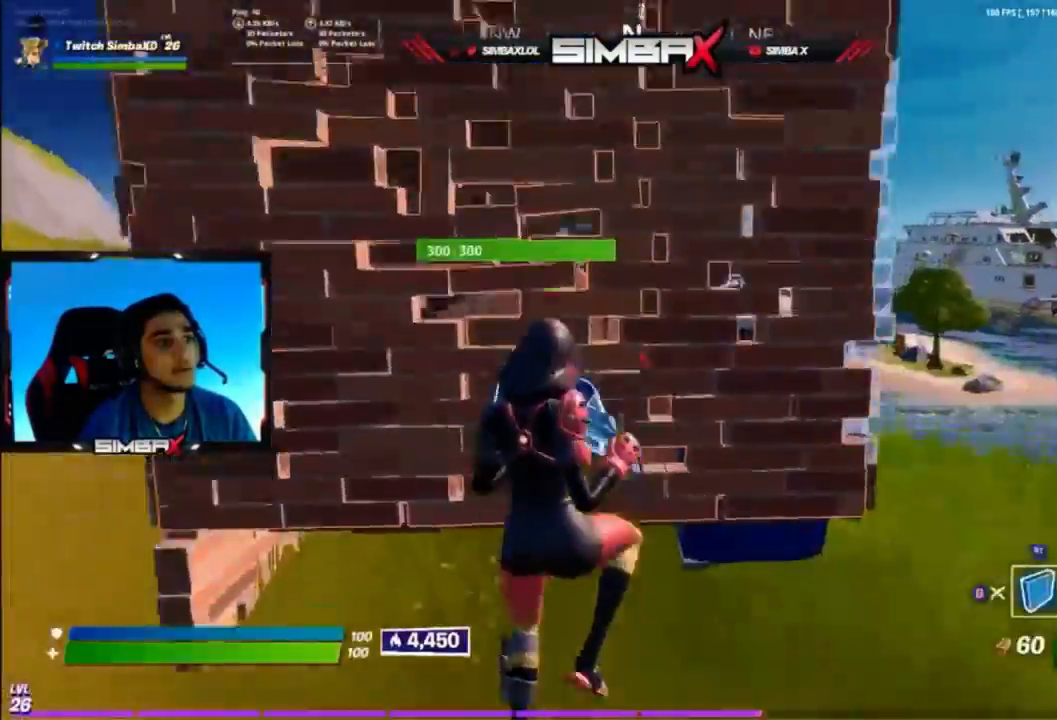
{"buttons": [], "left_stick": "up-left", "right_stick": "center", "events": [[133, "left_stick", "up-left"], [167, "L2", "down"], [267, "B", "down"], [333, "L2", "up"], [367, "B", "up"], [500, "right_stick", "center"]]}
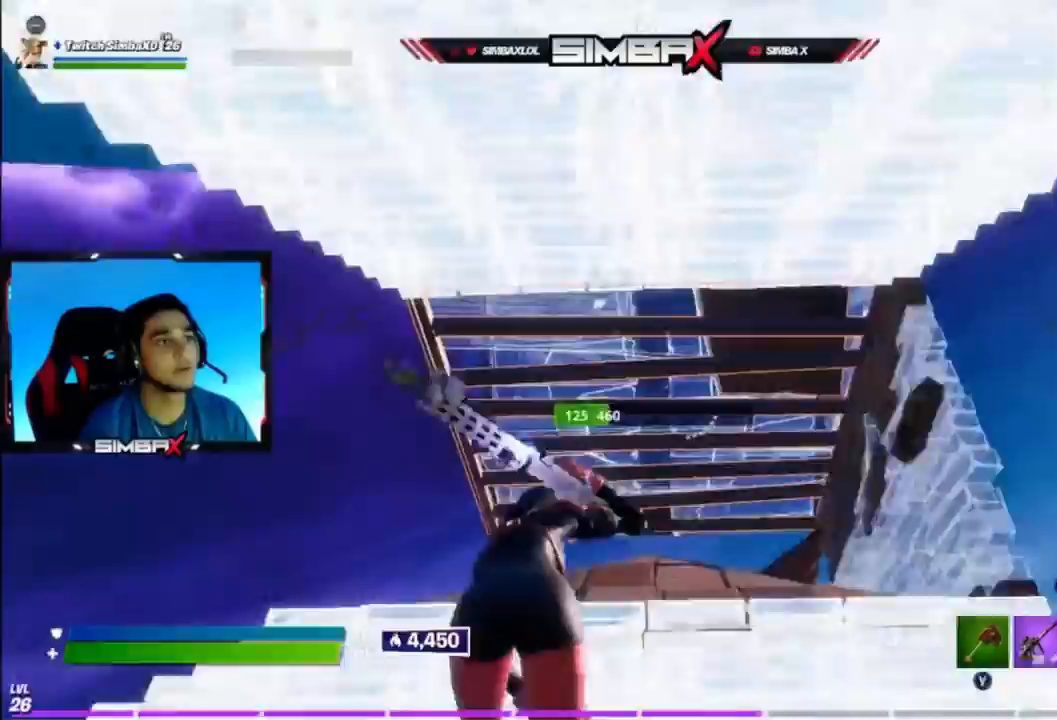
{"buttons": [], "left_stick": "up-left", "right_stick": "center", "events": []}
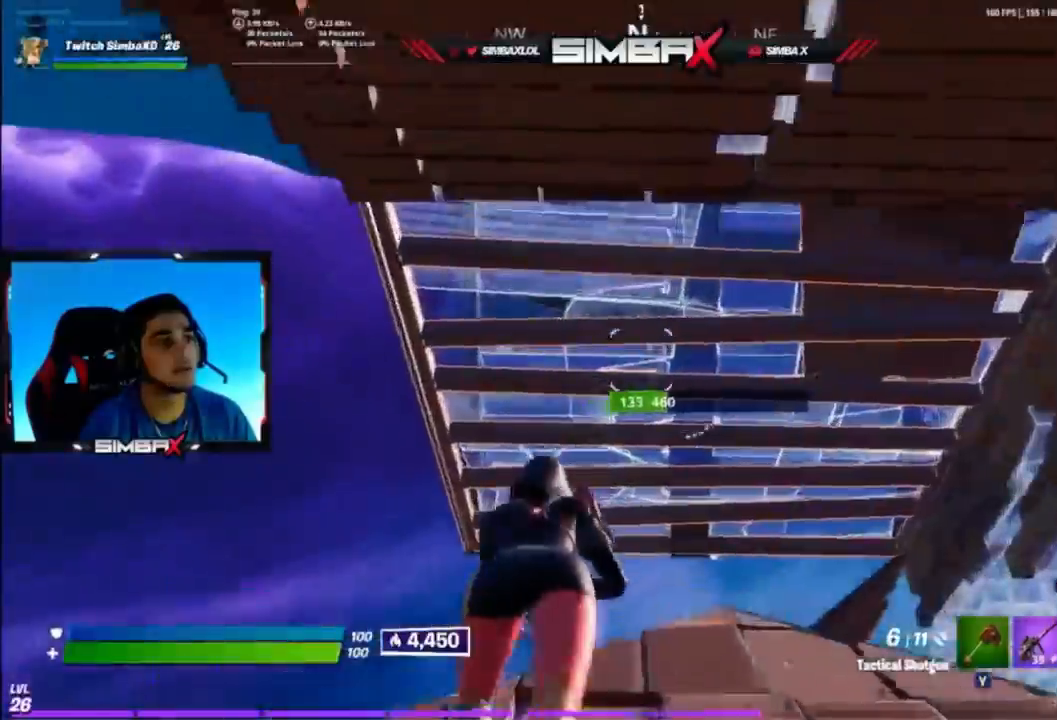
{"buttons": ["A"], "left_stick": "left", "right_stick": "right", "events": [[33, "right_stick", "left"], [200, "right_stick", "center"], [333, "right_stick", "right"], [467, "A", "down"], [467, "left_stick", "left"]]}
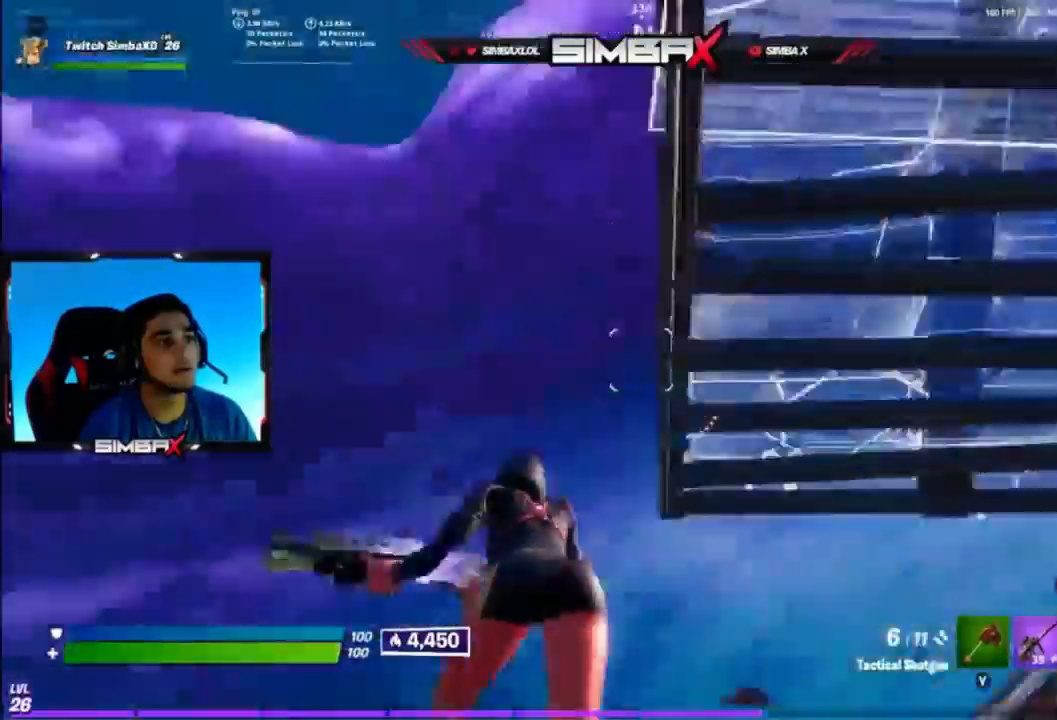
{"buttons": ["B"], "left_stick": "down-left", "right_stick": "down", "events": [[67, "left_stick", "down-left"], [67, "right_stick", "down-right"], [133, "A", "up"], [467, "right_stick", "down"], [500, "B", "down"]]}
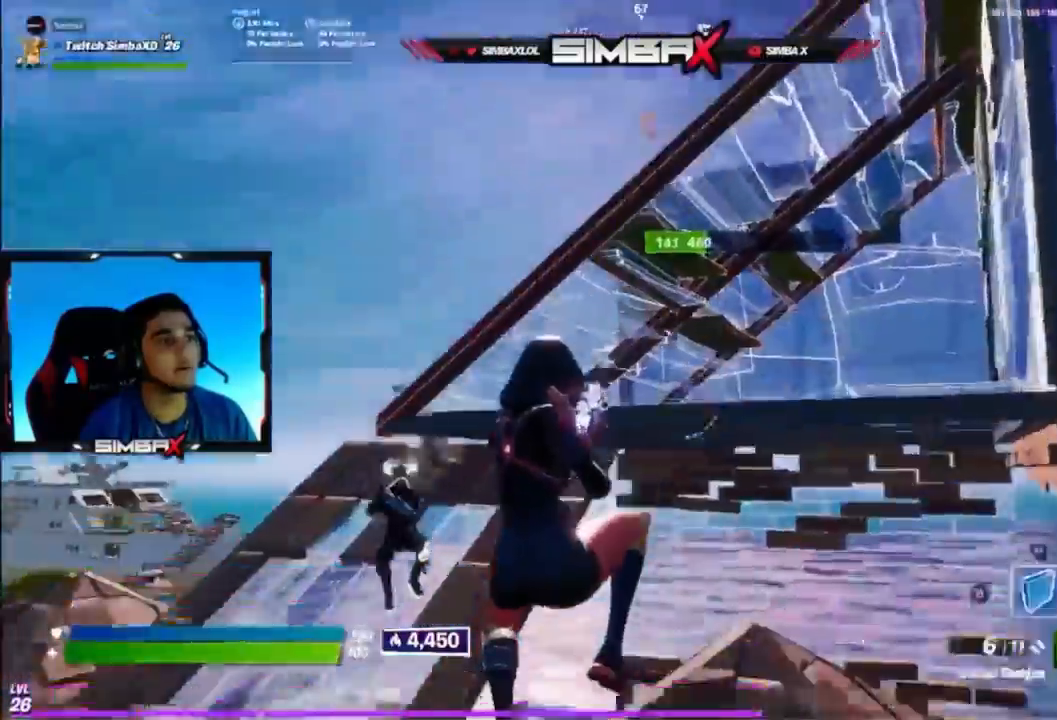
{"buttons": ["B"], "left_stick": "right", "right_stick": "center", "events": [[67, "R2", "down"], [100, "B", "up"], [200, "R1", "down"], [200, "R2", "up"], [200, "left_stick", "up-right"], [200, "right_stick", "up"], [300, "R1", "up"], [300, "left_stick", "right"], [400, "right_stick", "center"], [433, "B", "down"]]}
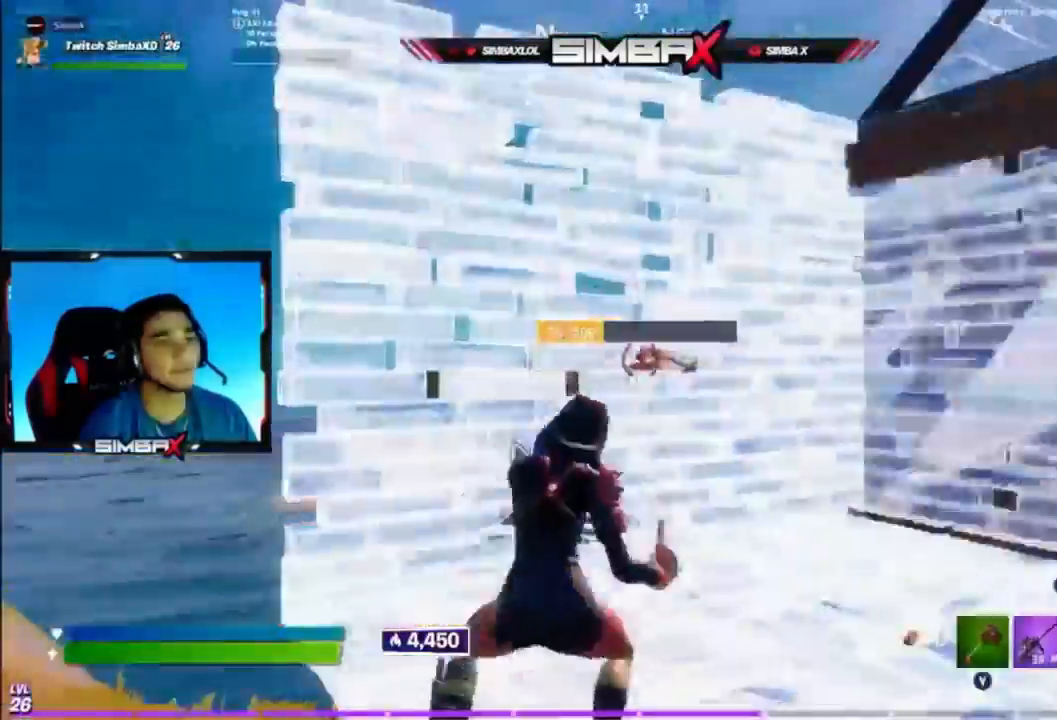
{"buttons": ["R2"], "left_stick": "up-left", "right_stick": "right", "events": [[67, "B", "up"], [100, "left_stick", "up"], [133, "right_stick", "left"], [200, "left_stick", "up-left"], [367, "DPAD_RIGHT", "down"], [433, "R2", "down"], [467, "right_stick", "right"], [500, "DPAD_RIGHT", "up"]]}
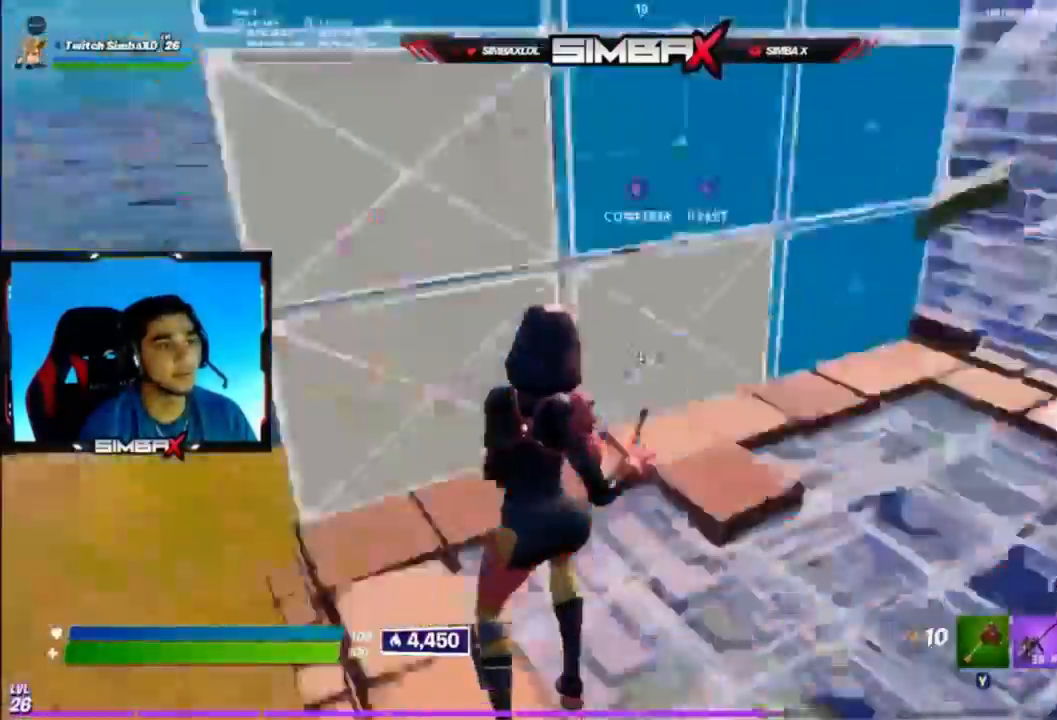
{"buttons": [], "left_stick": "up-left", "right_stick": "right", "events": [[33, "B", "down"], [33, "R2", "up"], [33, "right_stick", "up"], [100, "B", "up"], [133, "right_stick", "up-right"], [233, "left_stick", "left"], [233, "right_stick", "right"], [333, "A", "down"], [467, "A", "up"], [500, "left_stick", "up-left"]]}
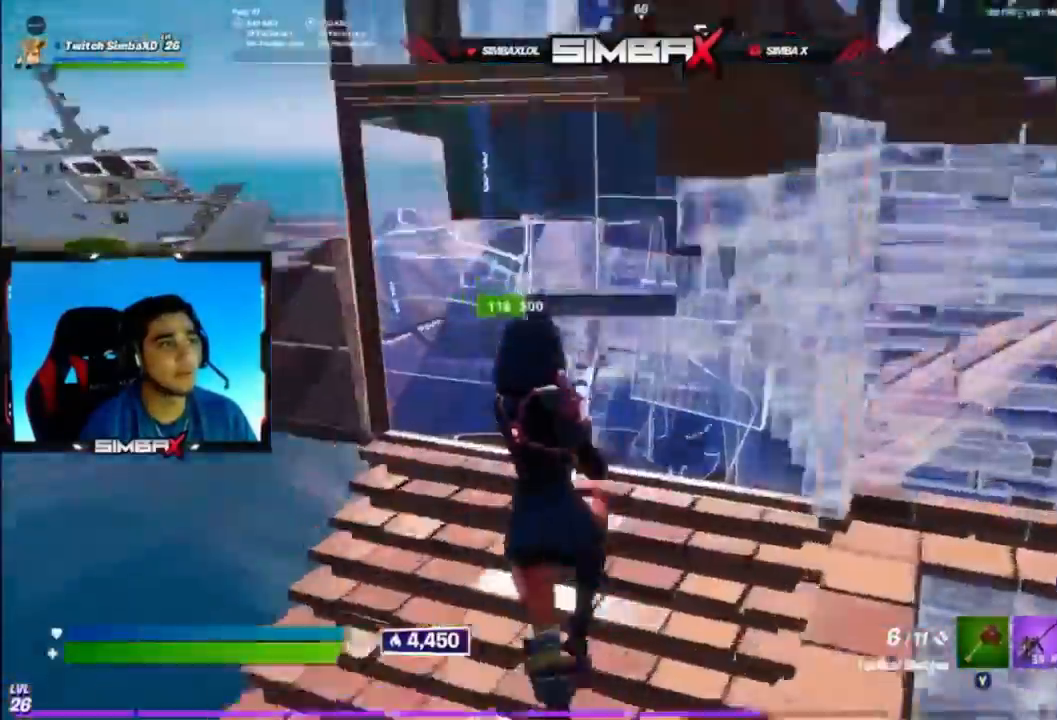
{"buttons": [], "left_stick": "up", "right_stick": "center", "events": [[33, "B", "down"], [100, "left_stick", "up"], [100, "right_stick", "down-right"], [133, "B", "up"], [133, "L2", "down"], [200, "right_stick", "up-right"], [300, "right_stick", "center"], [333, "B", "down"], [367, "L2", "up"], [367, "right_stick", "down"], [433, "B", "up"], [433, "right_stick", "center"]]}
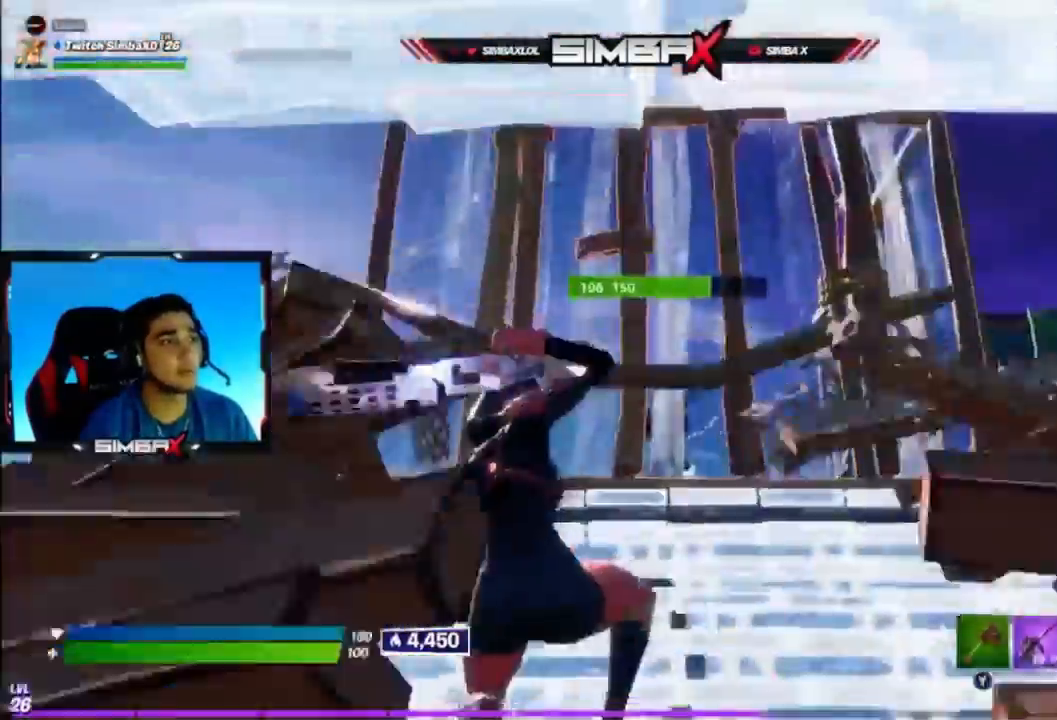
{"buttons": ["A"], "left_stick": "up-left", "right_stick": "right", "events": [[133, "left_stick", "up-left"], [200, "right_stick", "left"], [300, "right_stick", "center"], [400, "right_stick", "right"], [500, "A", "down"]]}
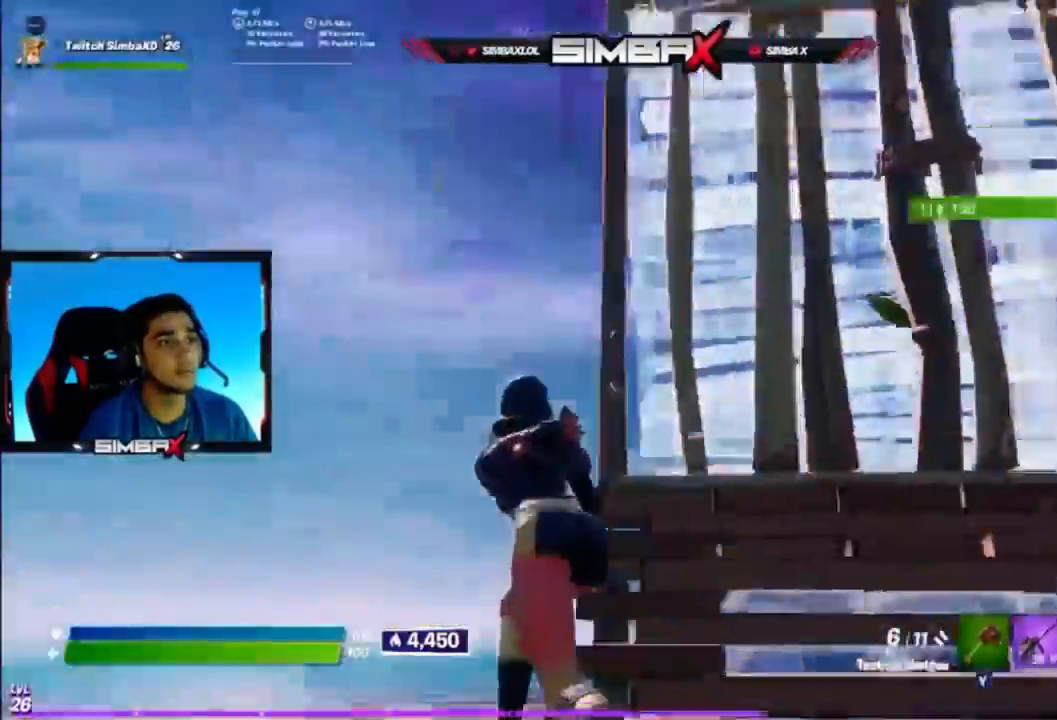
{"buttons": [], "left_stick": "left", "right_stick": "up", "events": [[67, "left_stick", "left"], [167, "A", "up"], [200, "right_stick", "up"], [267, "right_stick", "up-right"], [500, "right_stick", "up"]]}
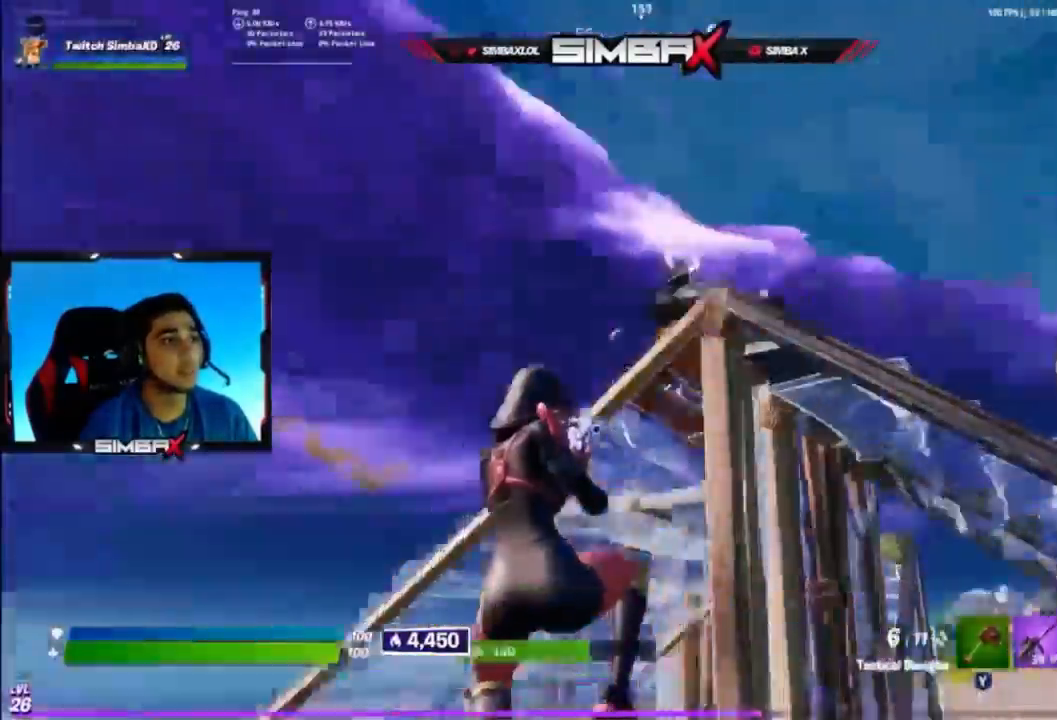
{"buttons": ["B"], "left_stick": "up-left", "right_stick": "down-left", "events": [[33, "R2", "down"], [133, "B", "down"], [200, "left_stick", "up-left"], [200, "right_stick", "down"], [267, "B", "up"], [333, "R2", "up"], [367, "L1", "down"], [367, "right_stick", "up-right"], [467, "B", "down"], [467, "L1", "up"], [500, "right_stick", "down-left"]]}
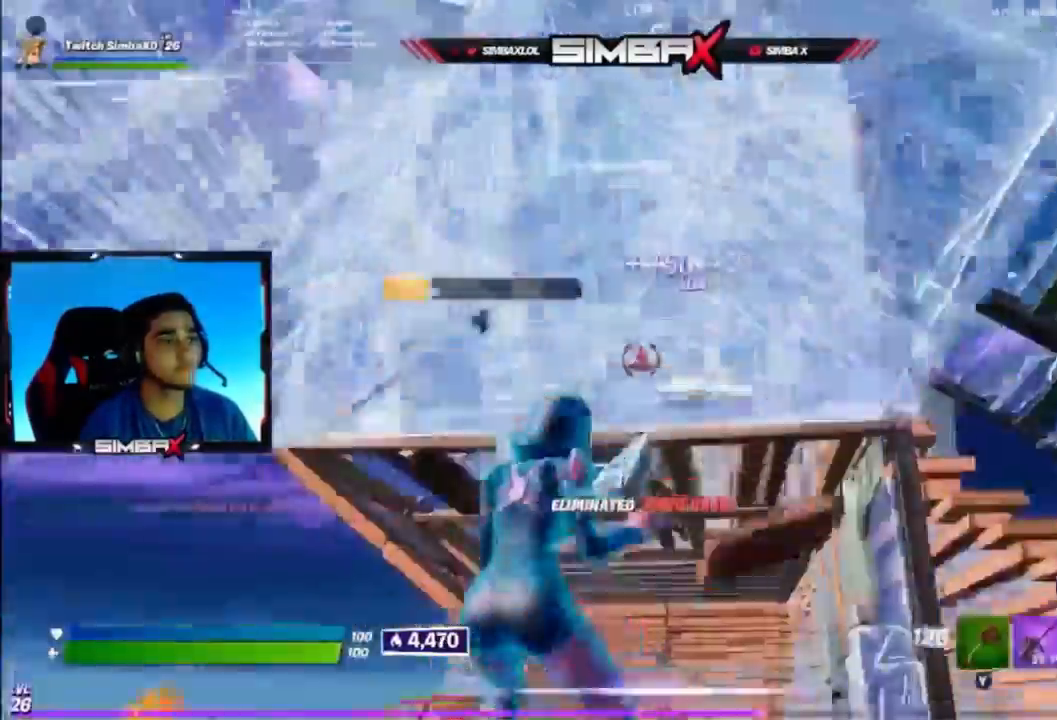
{"buttons": [], "left_stick": "up-right", "right_stick": "right", "events": [[67, "B", "up"], [167, "right_stick", "up-right"], [200, "left_stick", "up"], [267, "right_stick", "down-right"], [333, "right_stick", "right"], [433, "left_stick", "right"], [500, "left_stick", "up-right"]]}
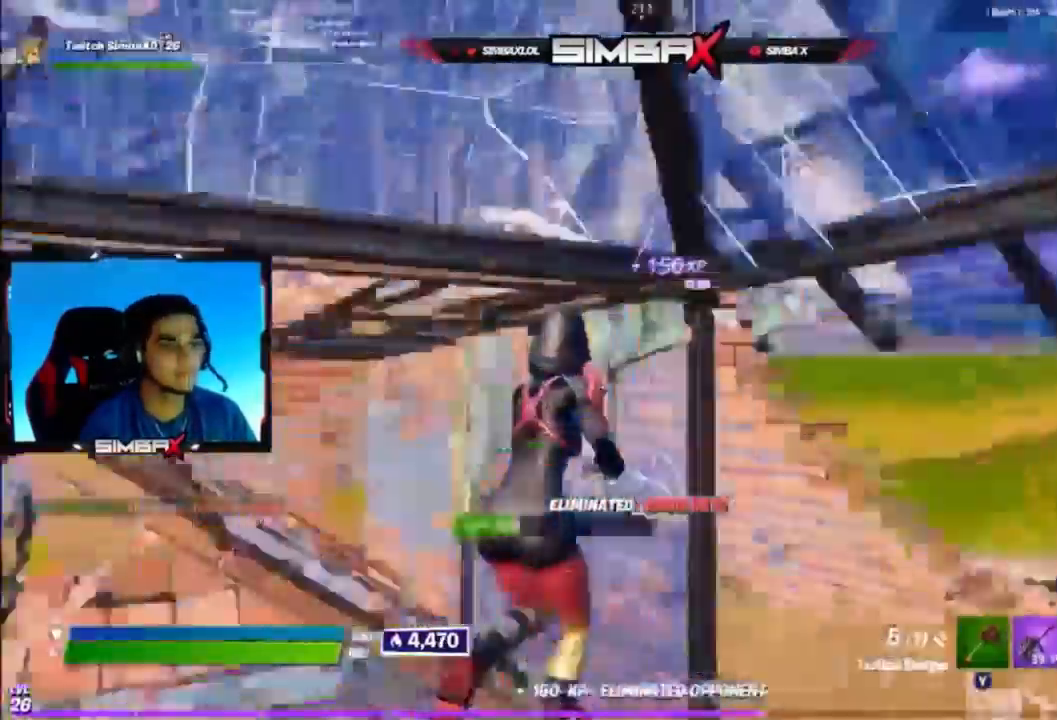
{"buttons": ["L2"], "left_stick": "up-right", "right_stick": "up", "events": [[33, "right_stick", "down-right"], [200, "right_stick", "right"], [267, "B", "down"], [300, "right_stick", "down-right"], [367, "B", "up"], [367, "L2", "down"], [433, "right_stick", "up"]]}